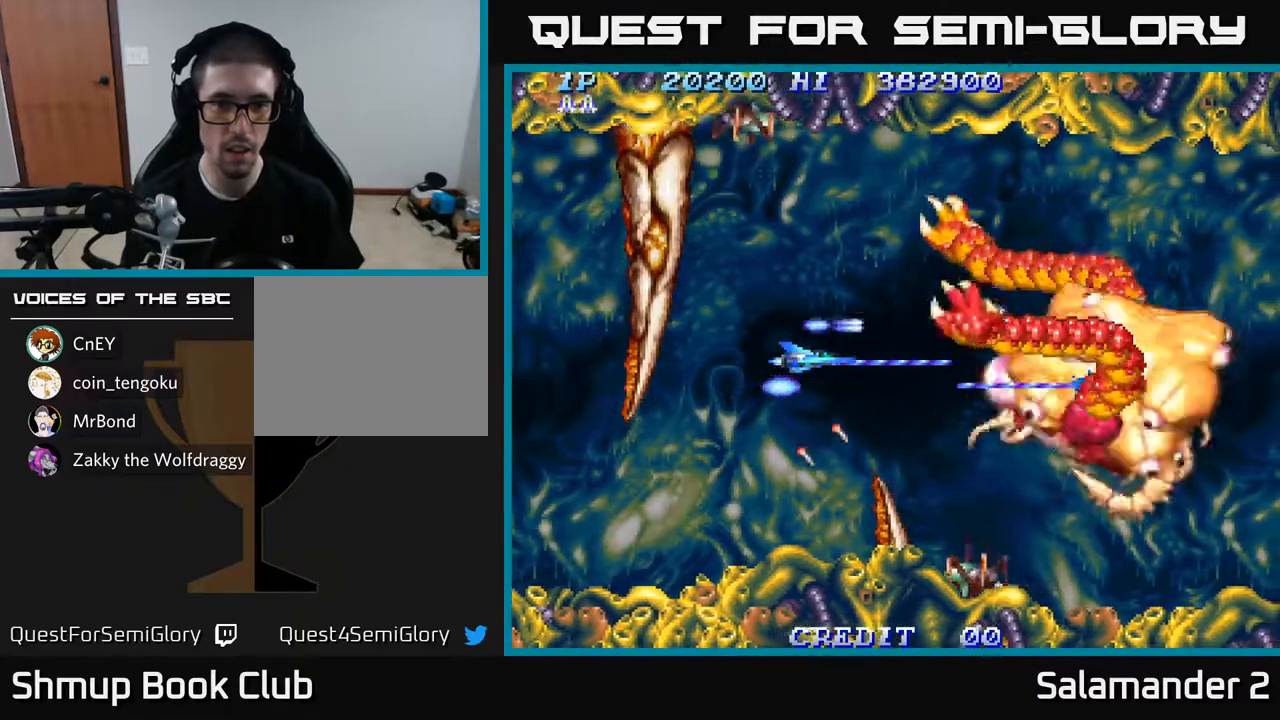
Gameplay with a controller (Xbox layout); each line is a JSON object with the inputs held at the frame after it. "events" lists button and stick changes between this image and that frame as [ms after this image, input, new state], when the widget could be followed in between.
{"buttons": ["A"], "left_stick": "center", "right_stick": "center", "events": []}
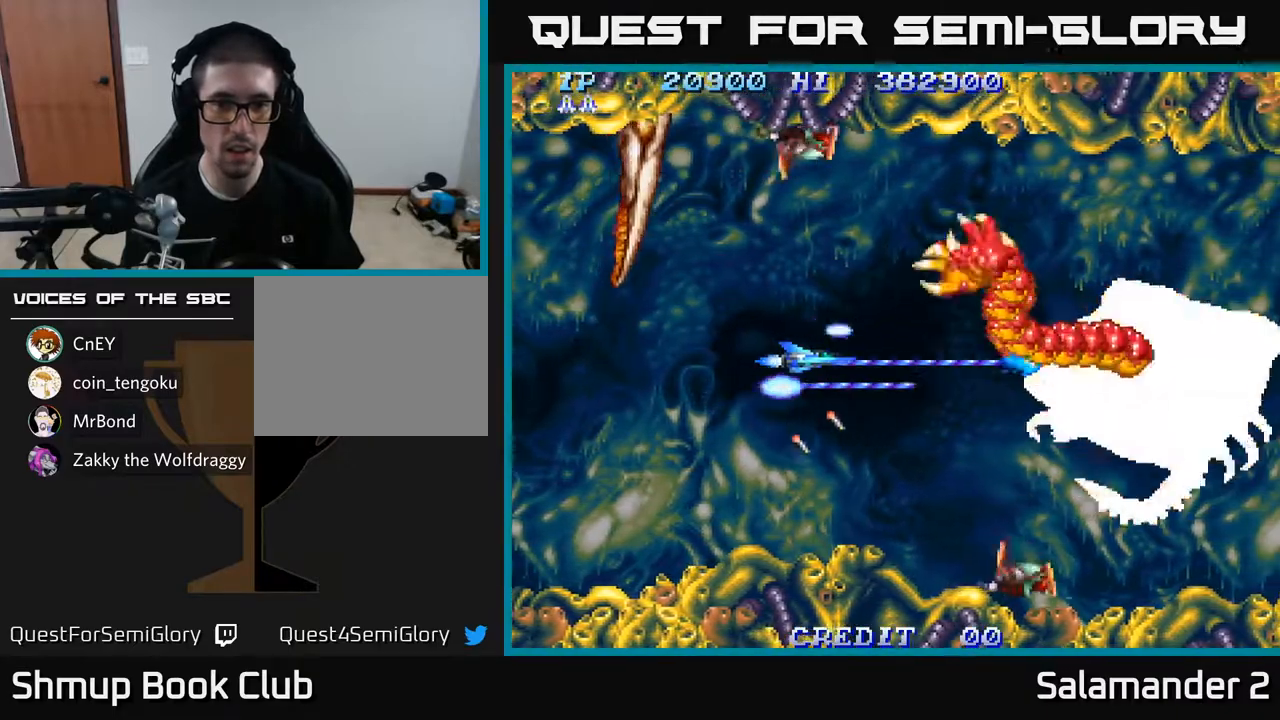
{"buttons": ["A"], "left_stick": "center", "right_stick": "center", "events": []}
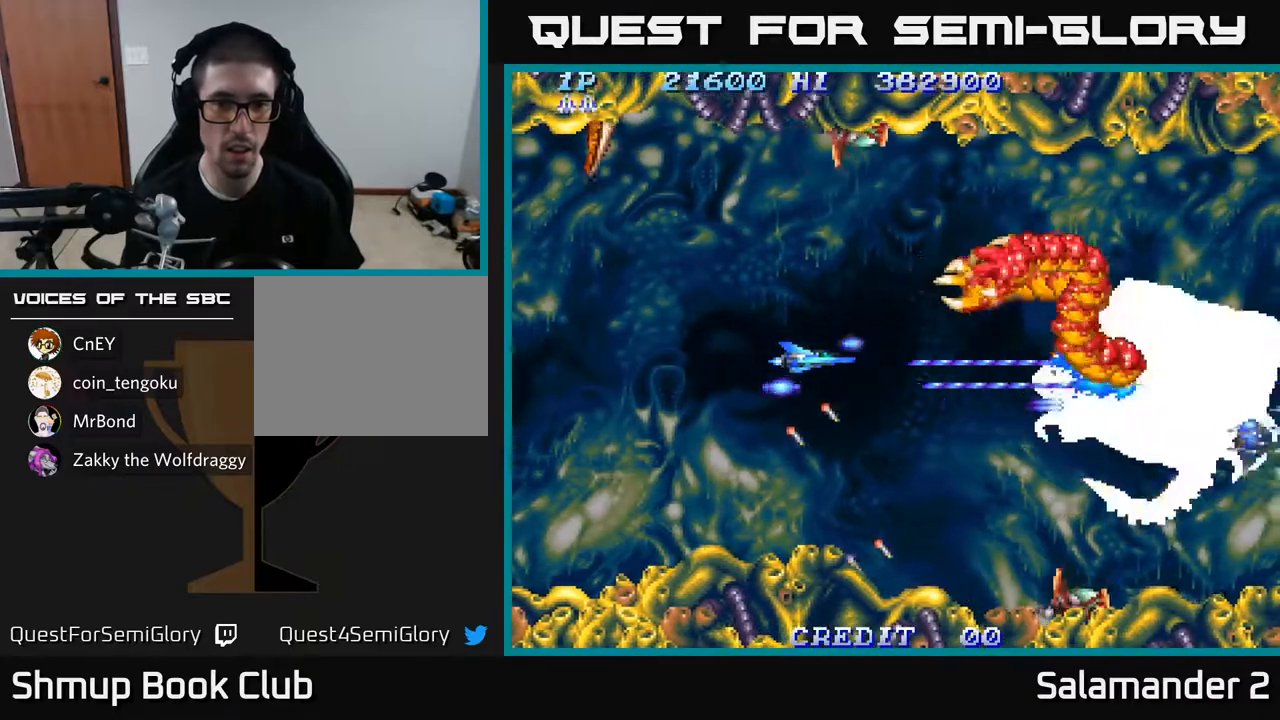
{"buttons": ["A", "DPAD_DOWN", "DPAD_RIGHT"], "left_stick": "center", "right_stick": "center", "events": [[317, "DPAD_RIGHT", "down"], [367, "DPAD_DOWN", "down"]]}
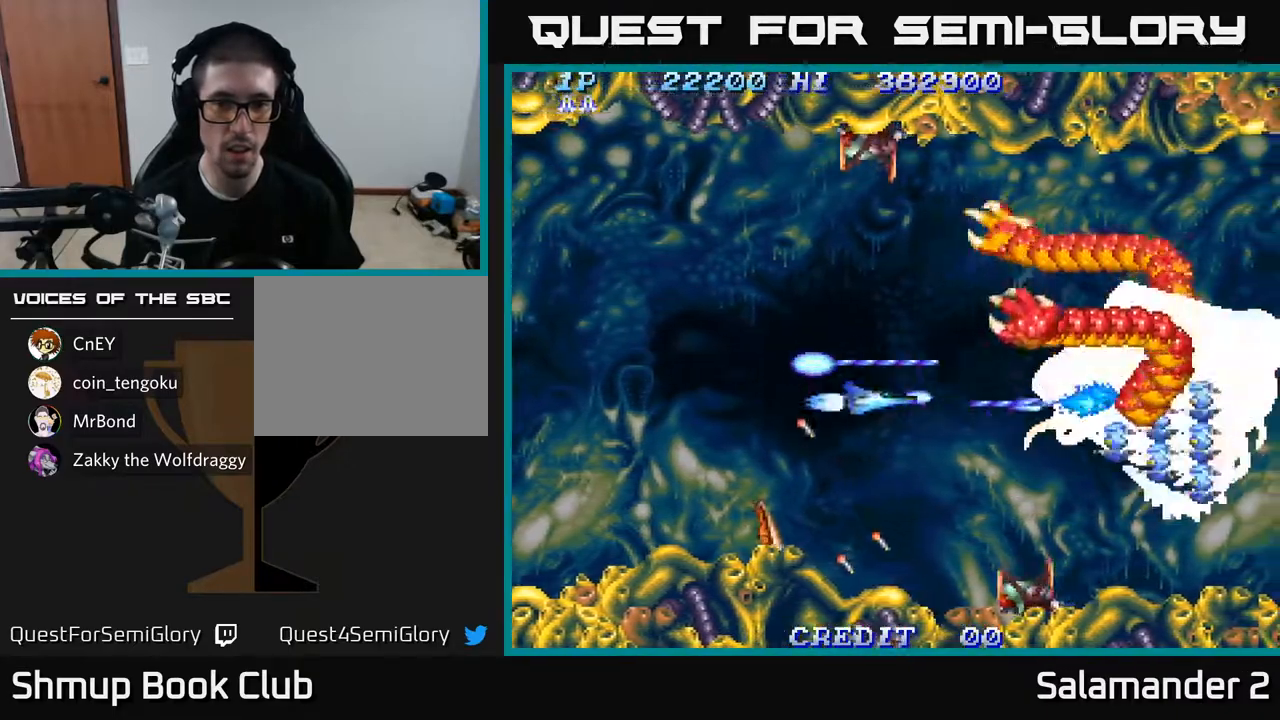
{"buttons": ["A"], "left_stick": "center", "right_stick": "center", "events": [[33, "DPAD_DOWN", "up"], [33, "DPAD_RIGHT", "up"]]}
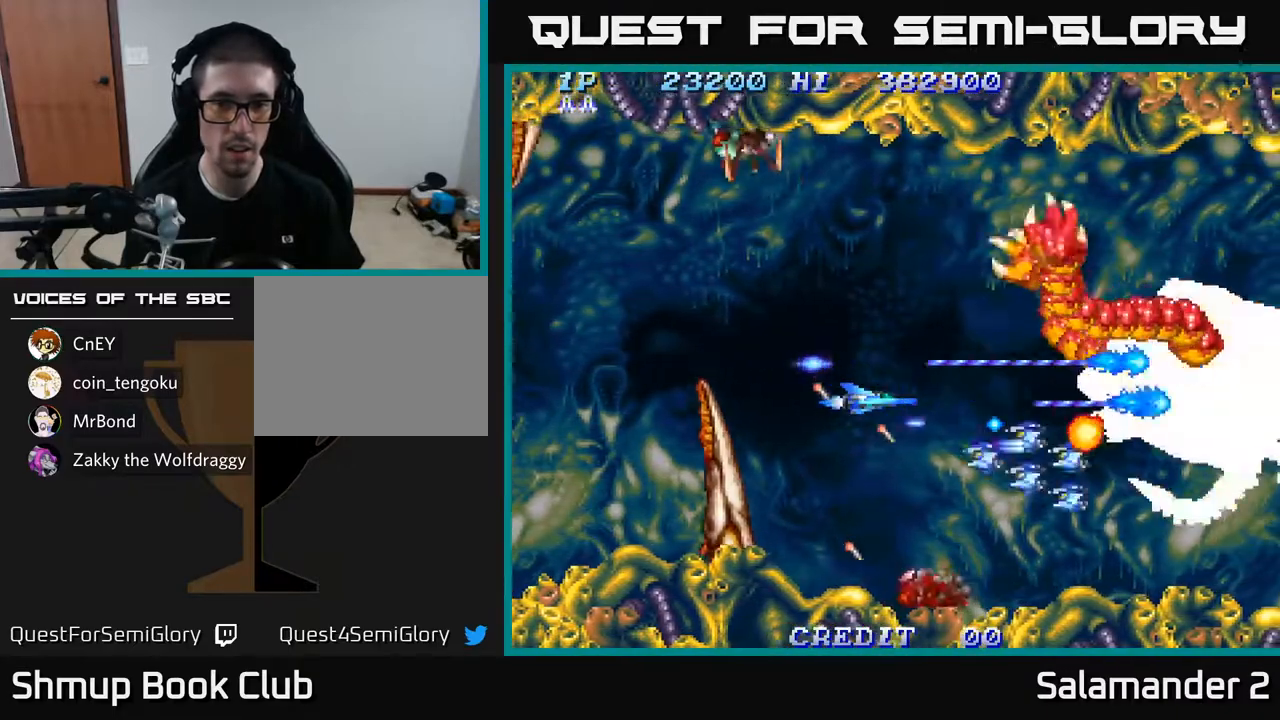
{"buttons": ["A", "DPAD_UP", "DPAD_LEFT"], "left_stick": "center", "right_stick": "center", "events": [[167, "DPAD_LEFT", "down"], [283, "DPAD_LEFT", "up"], [433, "DPAD_LEFT", "down"], [500, "DPAD_UP", "down"]]}
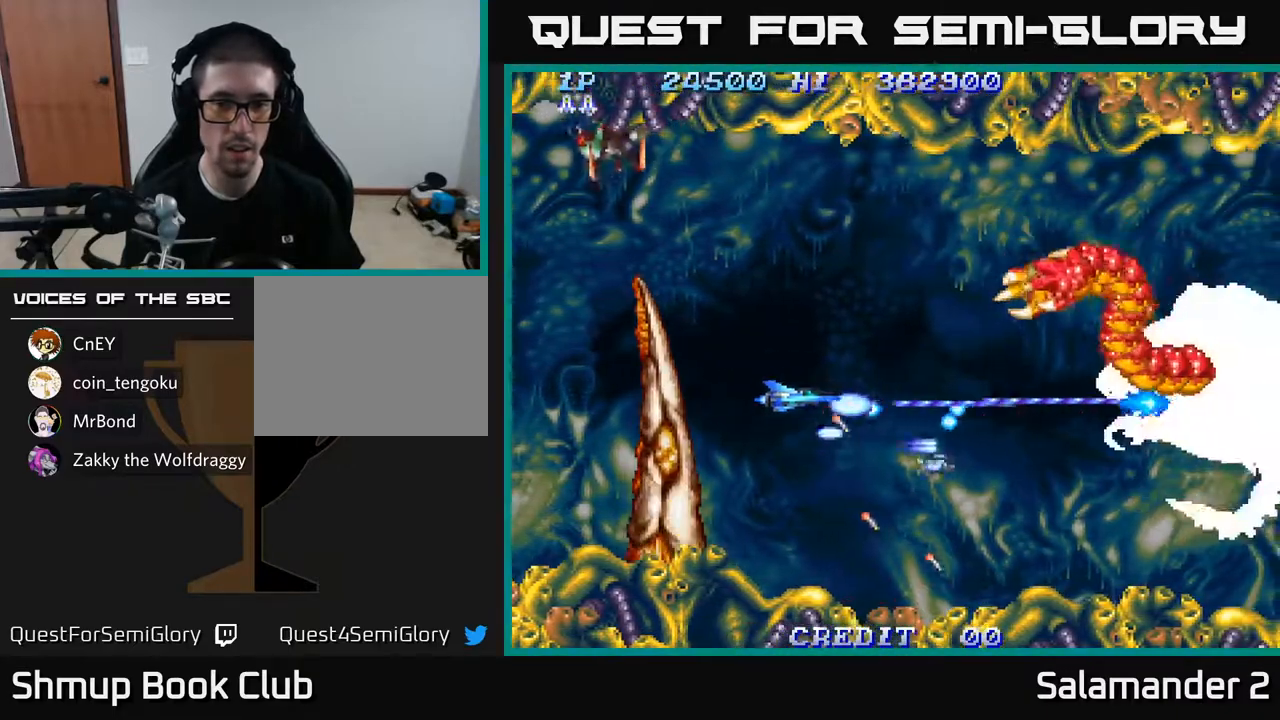
{"buttons": ["A", "DPAD_RIGHT"], "left_stick": "center", "right_stick": "center", "events": [[50, "DPAD_LEFT", "up"], [167, "DPAD_RIGHT", "down"], [167, "DPAD_UP", "up"], [333, "DPAD_UP", "down"], [383, "DPAD_UP", "up"]]}
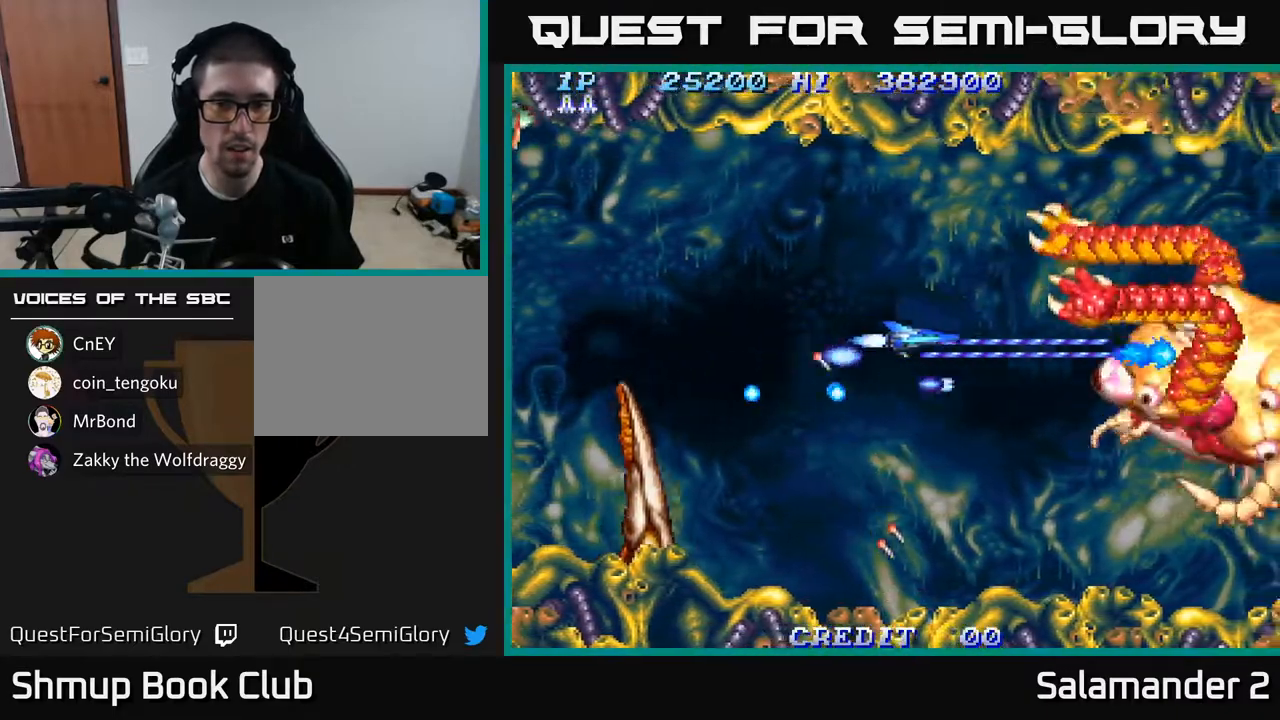
{"buttons": ["A"], "left_stick": "center", "right_stick": "center", "events": [[33, "DPAD_DOWN", "down"], [233, "DPAD_DOWN", "up"], [383, "DPAD_RIGHT", "up"]]}
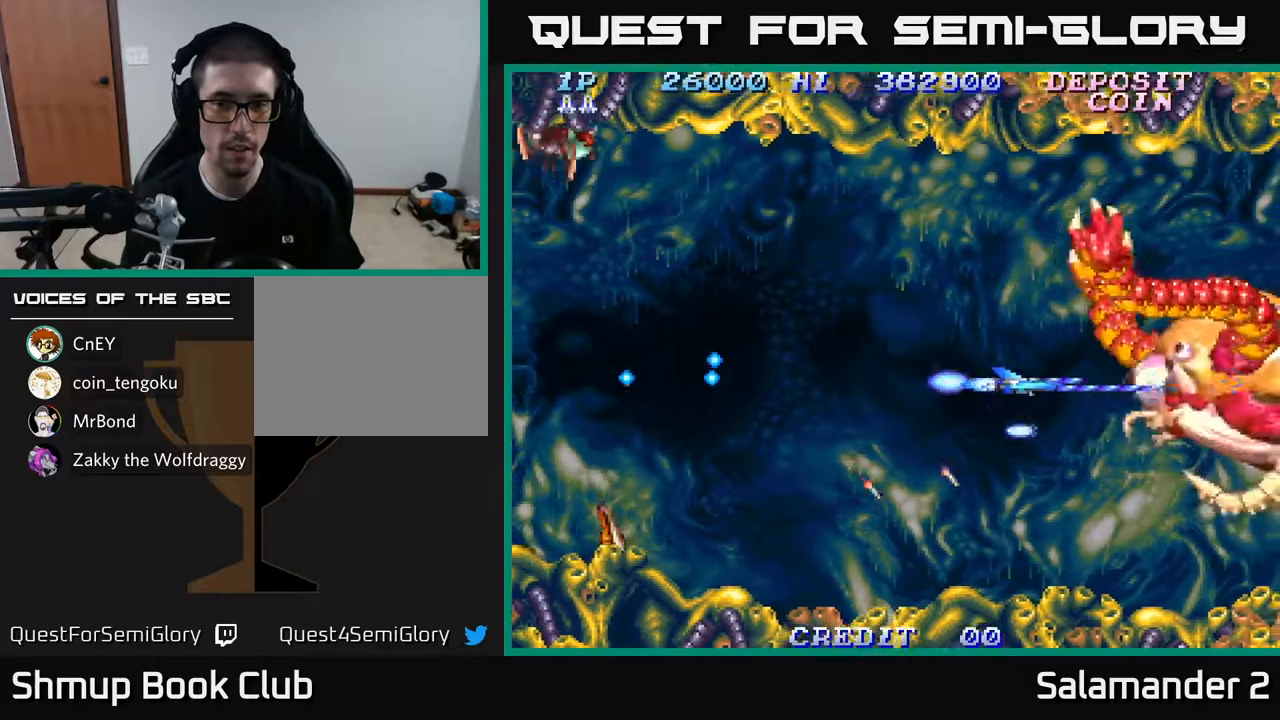
{"buttons": ["A"], "left_stick": "center", "right_stick": "center", "events": []}
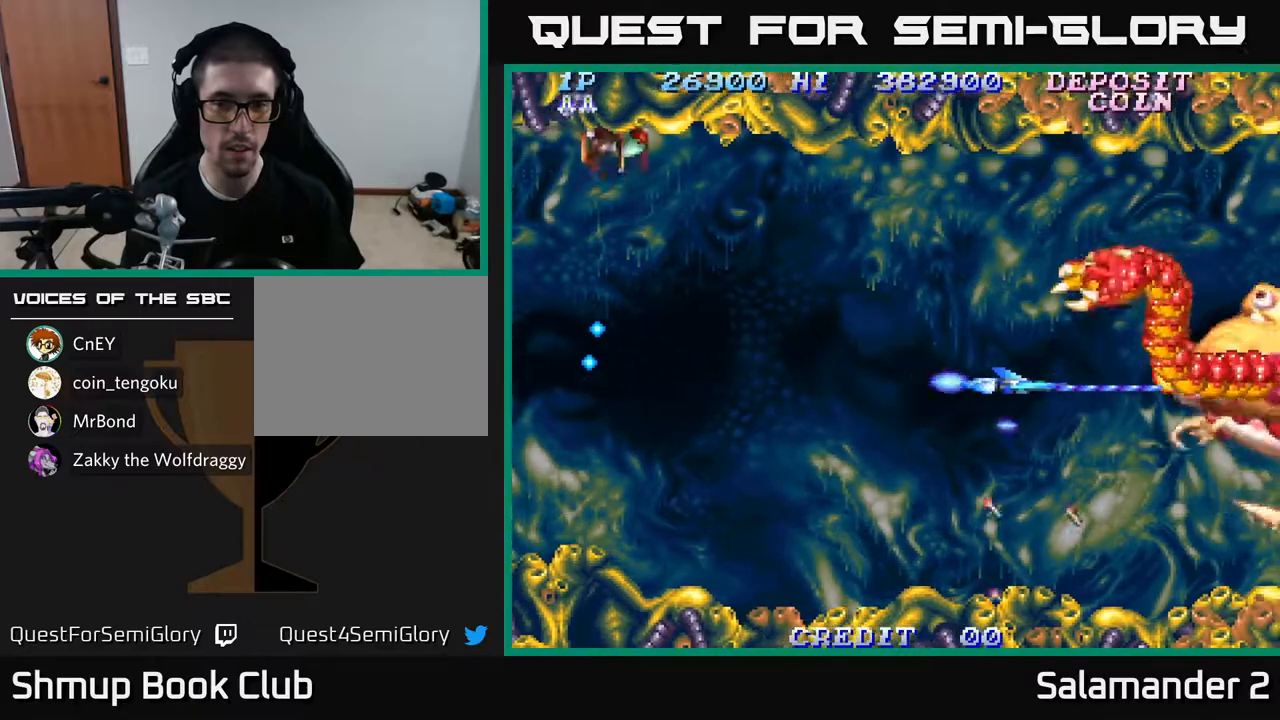
{"buttons": ["A"], "left_stick": "center", "right_stick": "center", "events": []}
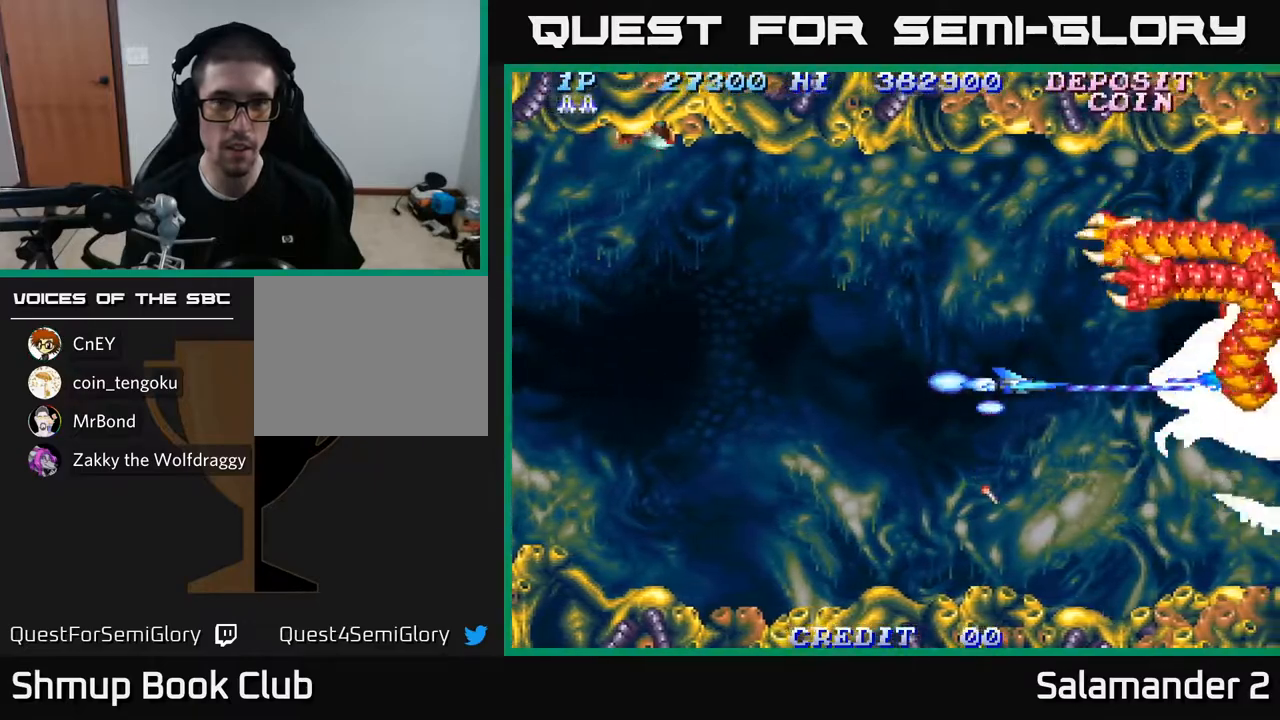
{"buttons": ["A", "DPAD_RIGHT"], "left_stick": "center", "right_stick": "center", "events": [[150, "DPAD_LEFT", "down"], [317, "DPAD_LEFT", "up"], [467, "DPAD_RIGHT", "down"]]}
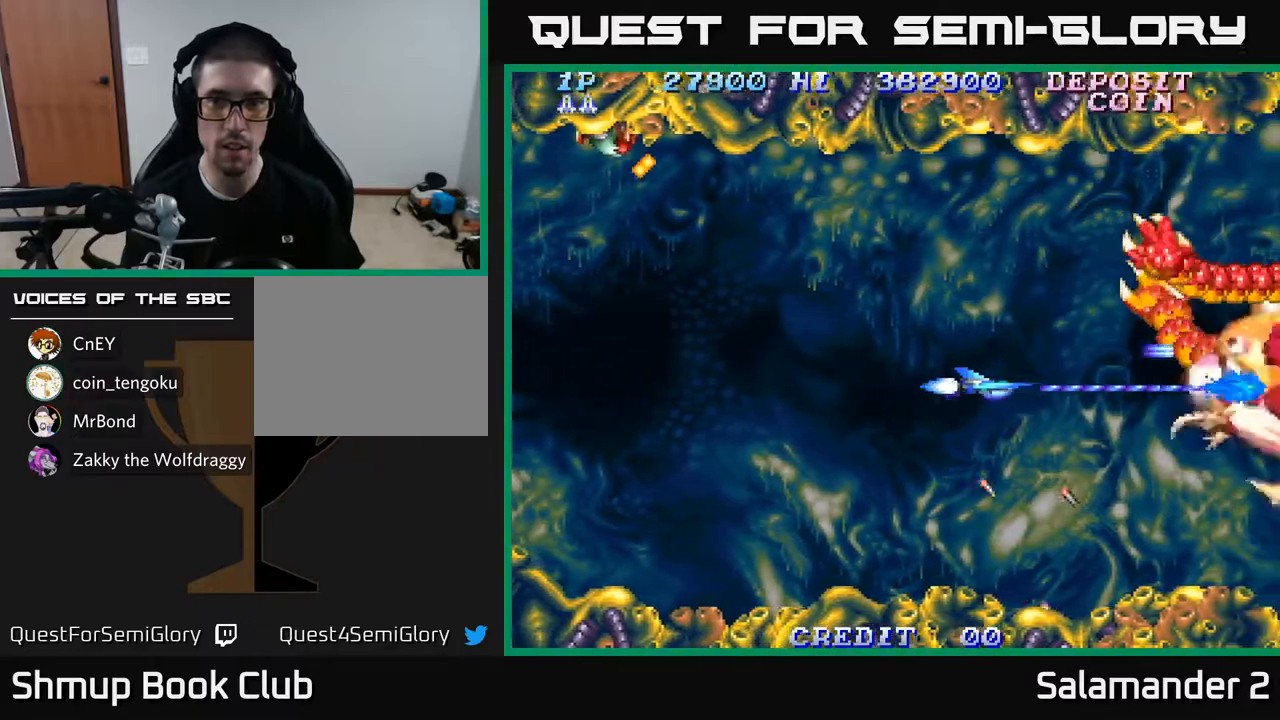
{"buttons": ["A"], "left_stick": "center", "right_stick": "center", "events": [[183, "DPAD_RIGHT", "up"]]}
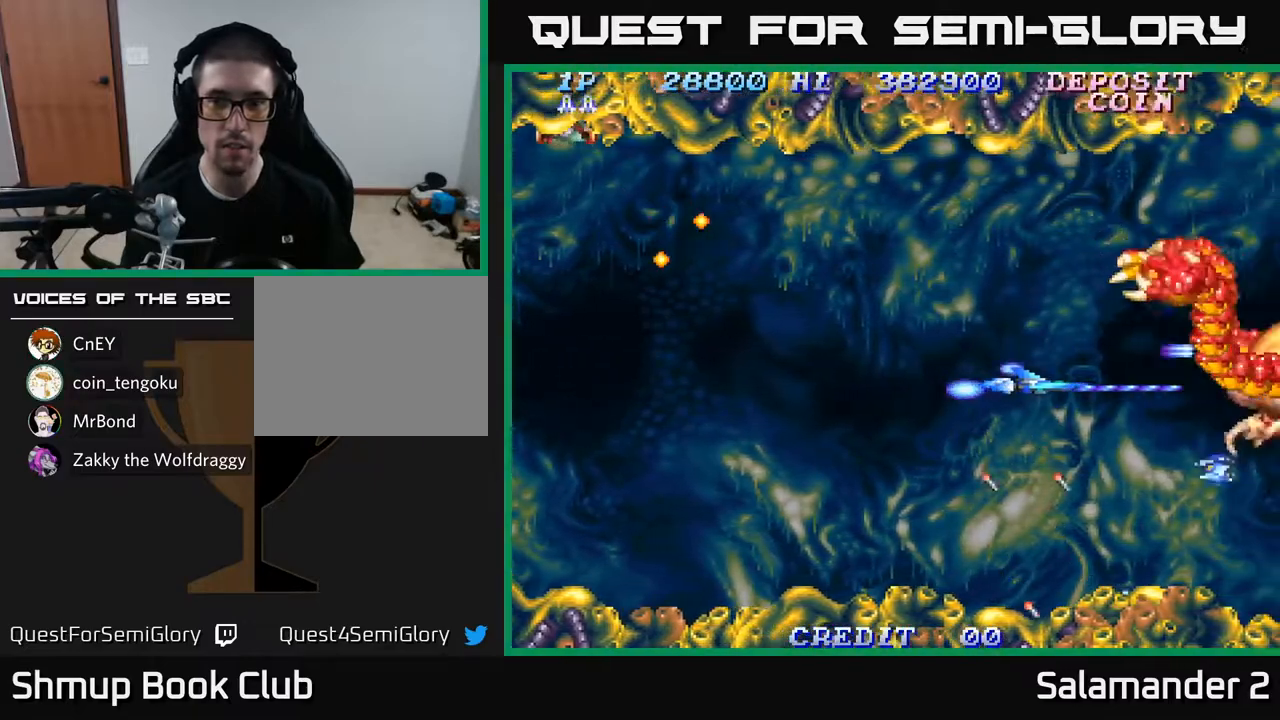
{"buttons": ["A"], "left_stick": "center", "right_stick": "center", "events": []}
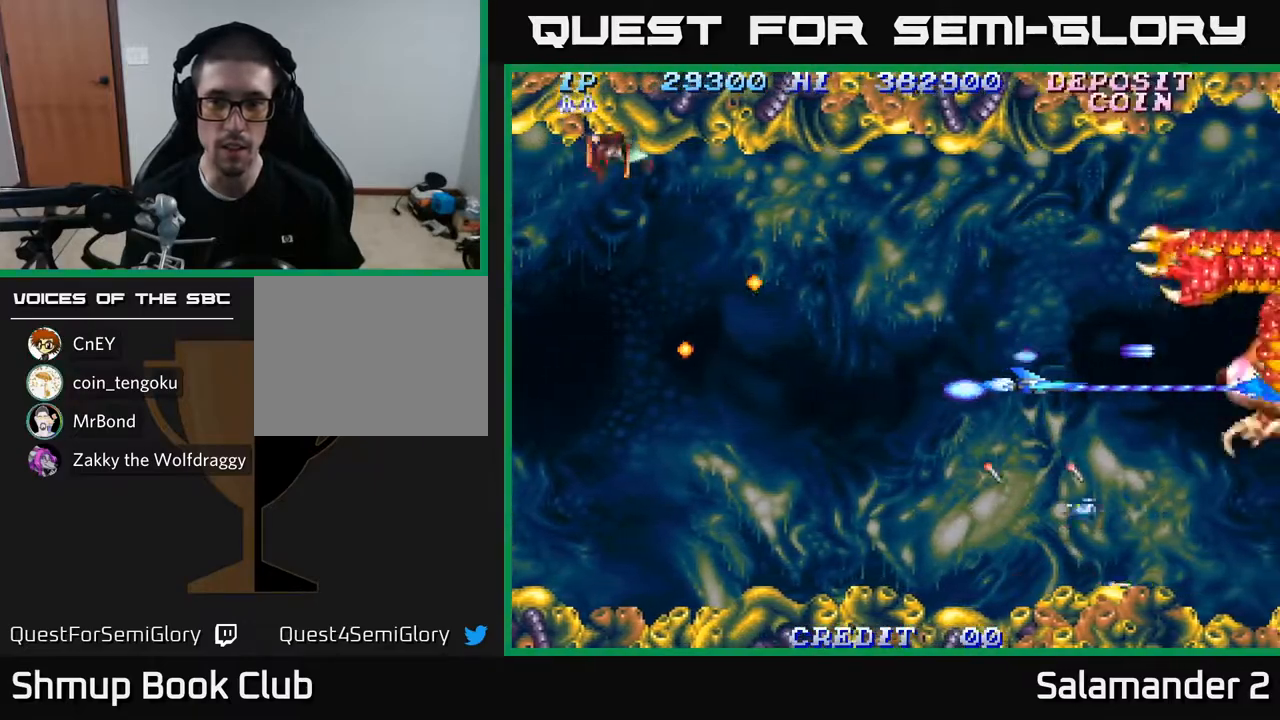
{"buttons": ["A", "DPAD_RIGHT"], "left_stick": "center", "right_stick": "center", "events": [[433, "DPAD_RIGHT", "down"]]}
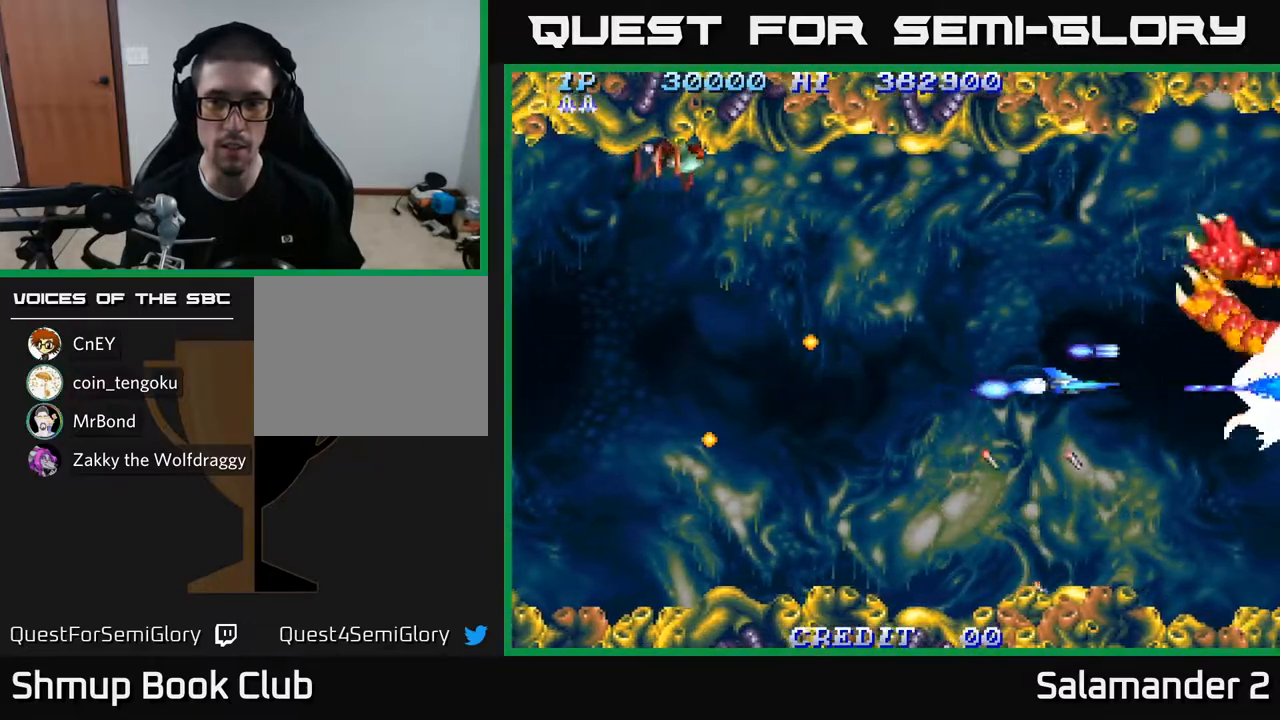
{"buttons": ["A"], "left_stick": "center", "right_stick": "center", "events": [[67, "DPAD_RIGHT", "up"]]}
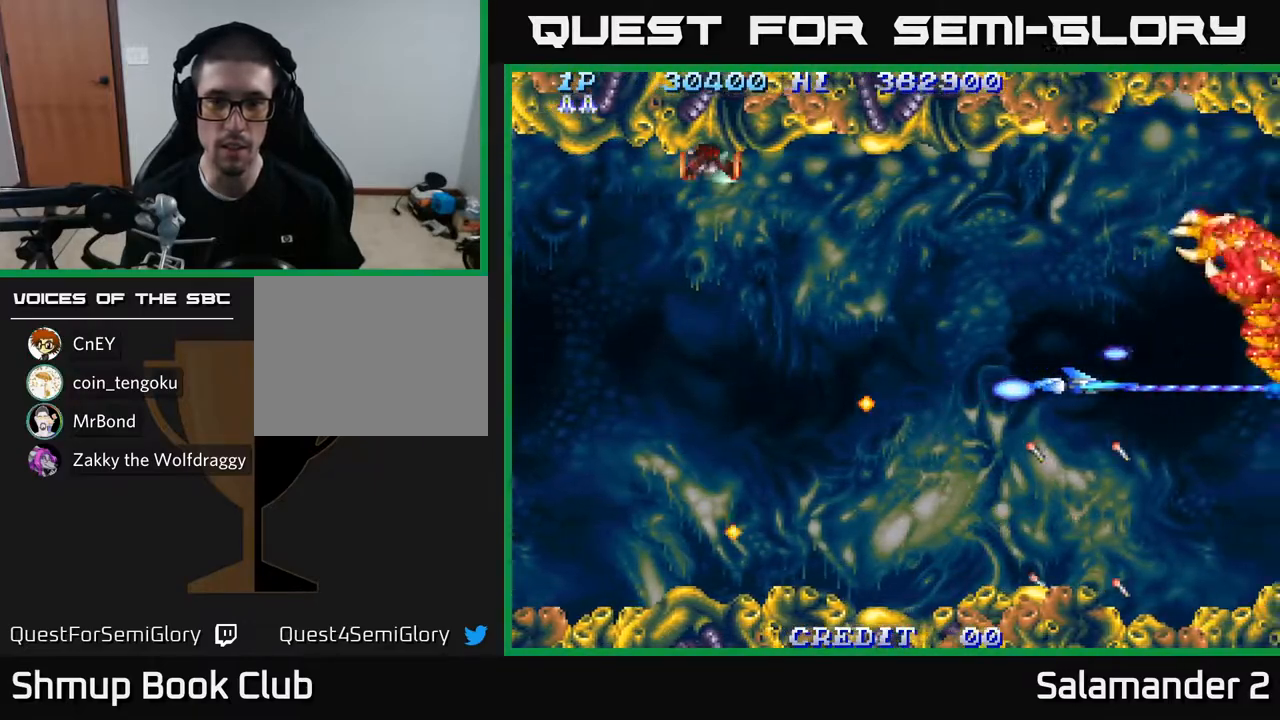
{"buttons": ["A", "DPAD_LEFT"], "left_stick": "center", "right_stick": "center", "events": [[317, "DPAD_LEFT", "down"]]}
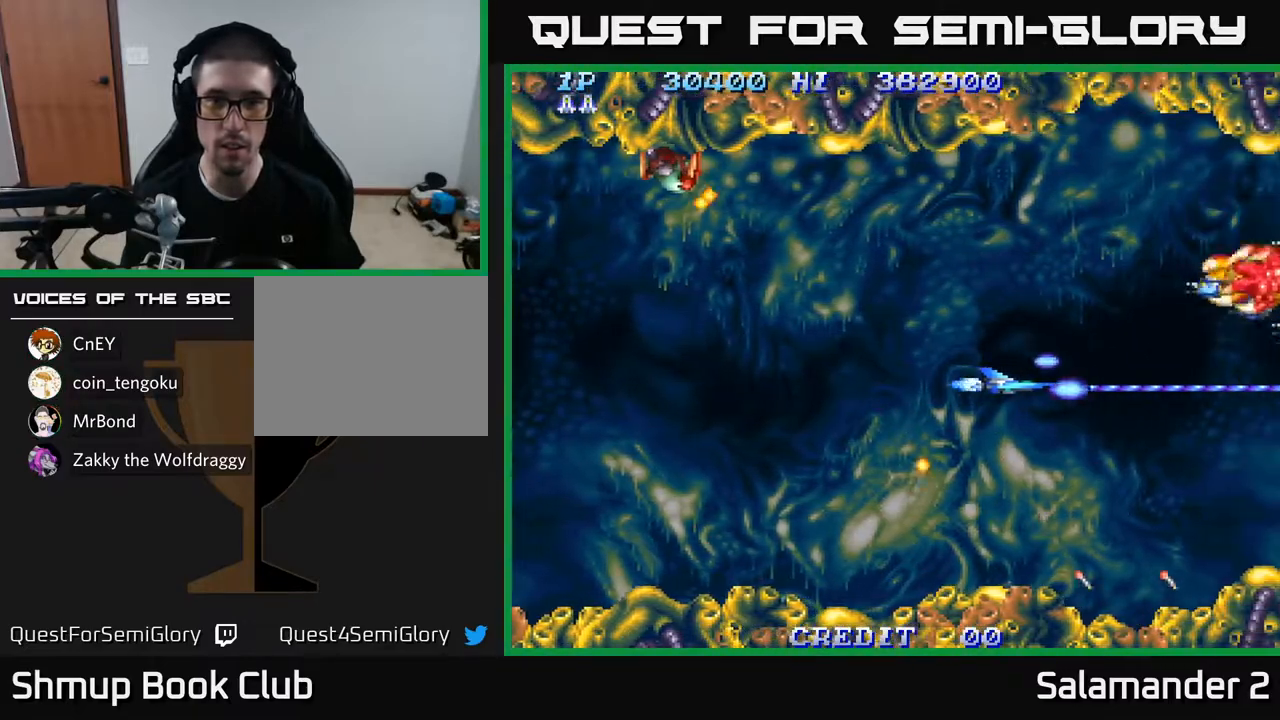
{"buttons": ["A", "DPAD_LEFT"], "left_stick": "center", "right_stick": "center", "events": []}
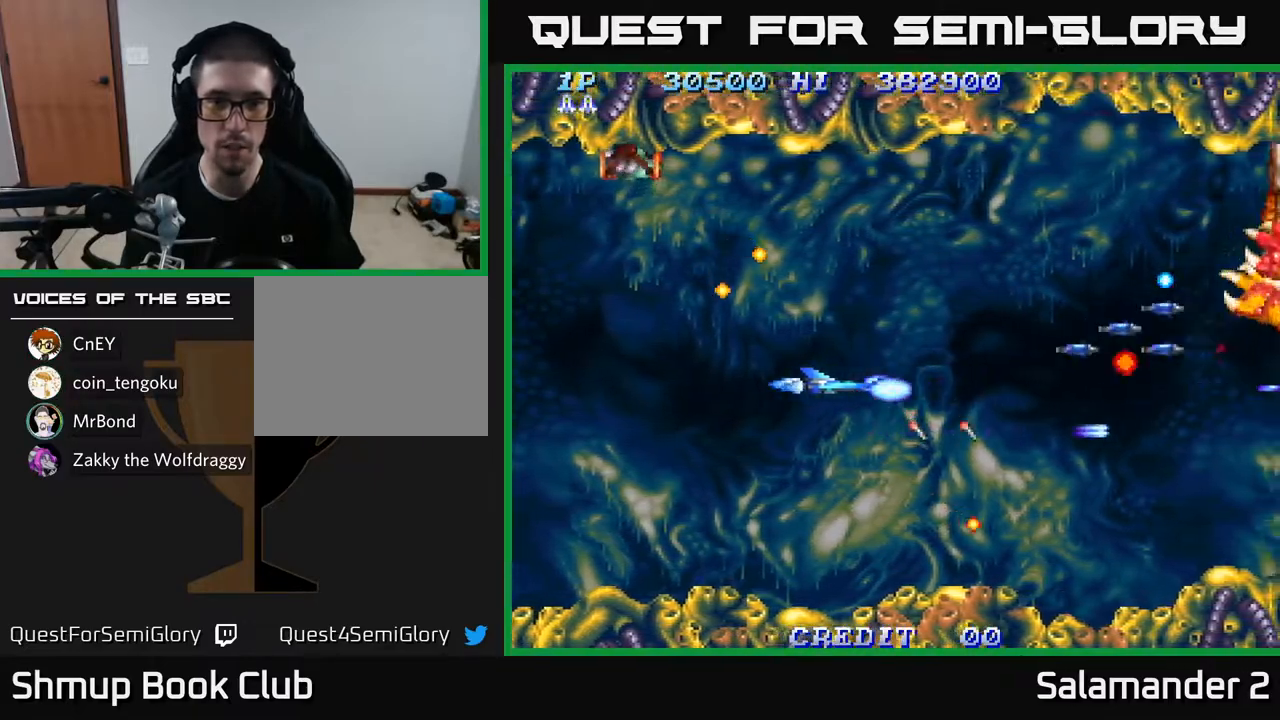
{"buttons": ["A", "DPAD_UP", "DPAD_LEFT"], "left_stick": "center", "right_stick": "center", "events": [[500, "DPAD_UP", "down"]]}
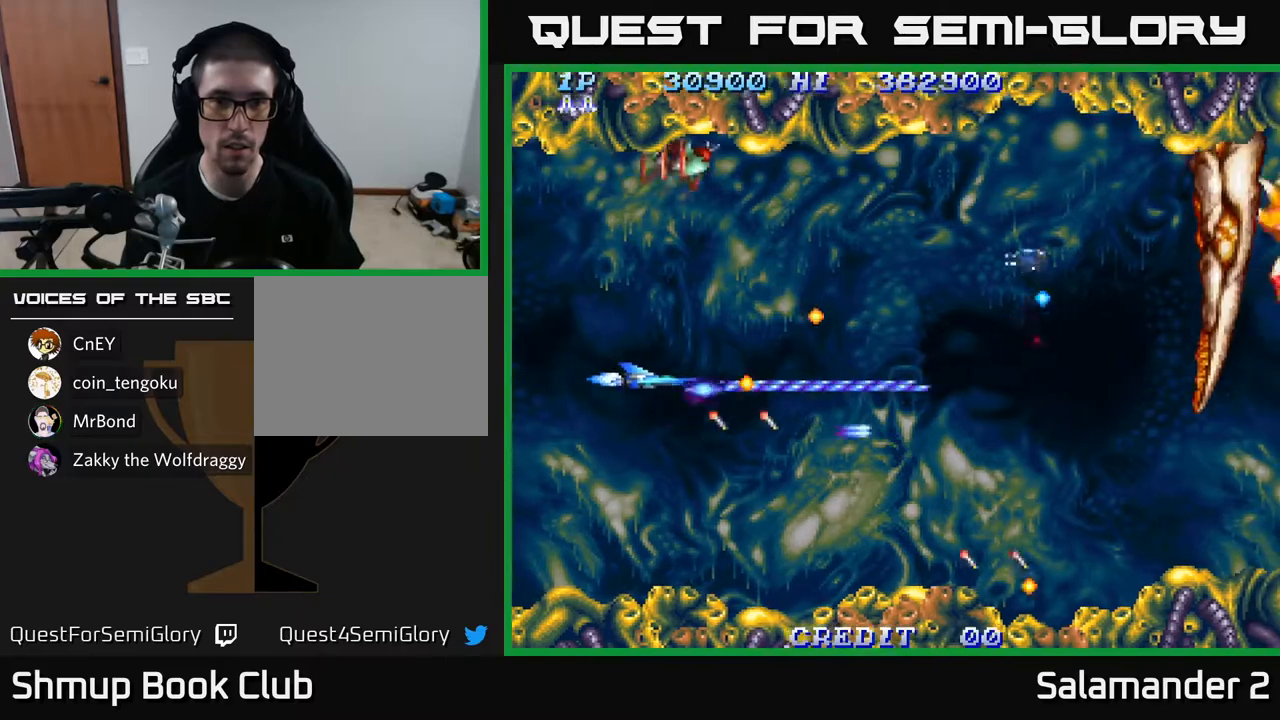
{"buttons": ["A", "DPAD_UP"], "left_stick": "center", "right_stick": "center", "events": [[133, "DPAD_LEFT", "up"], [383, "DPAD_LEFT", "down"], [483, "DPAD_LEFT", "up"]]}
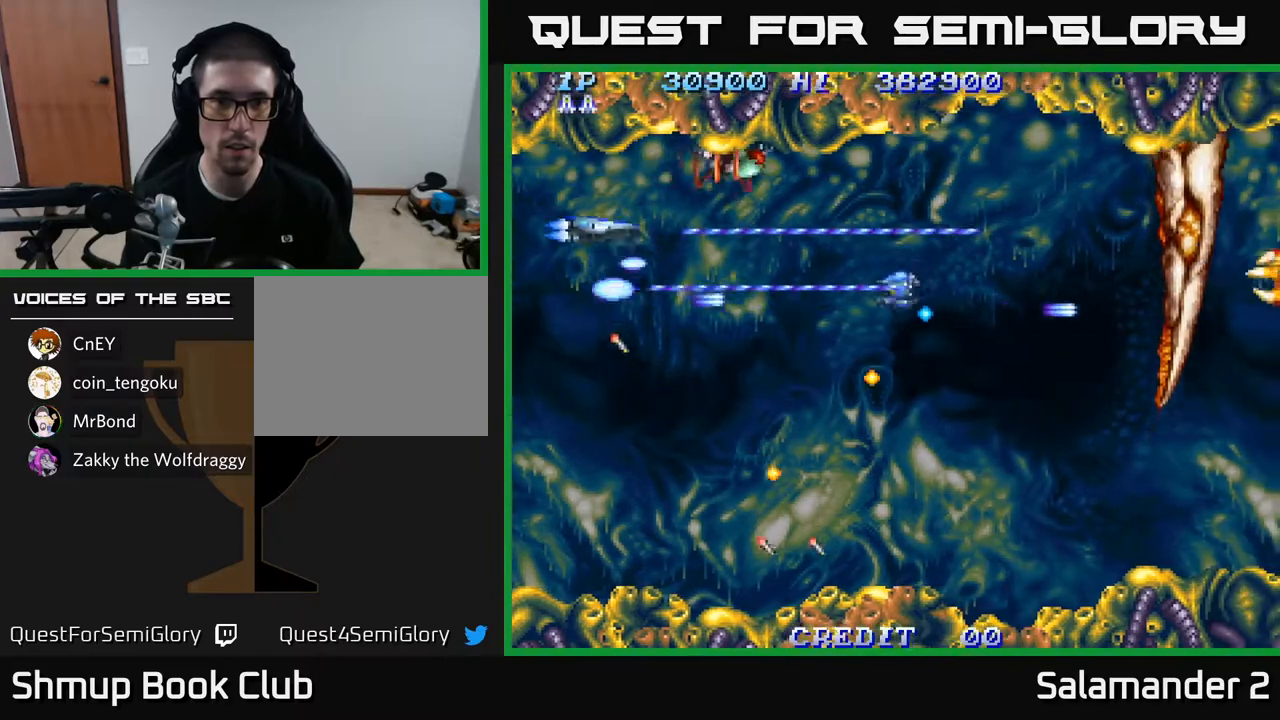
{"buttons": ["A"], "left_stick": "center", "right_stick": "center", "events": [[183, "DPAD_UP", "up"], [317, "DPAD_DOWN", "down"], [450, "DPAD_DOWN", "up"]]}
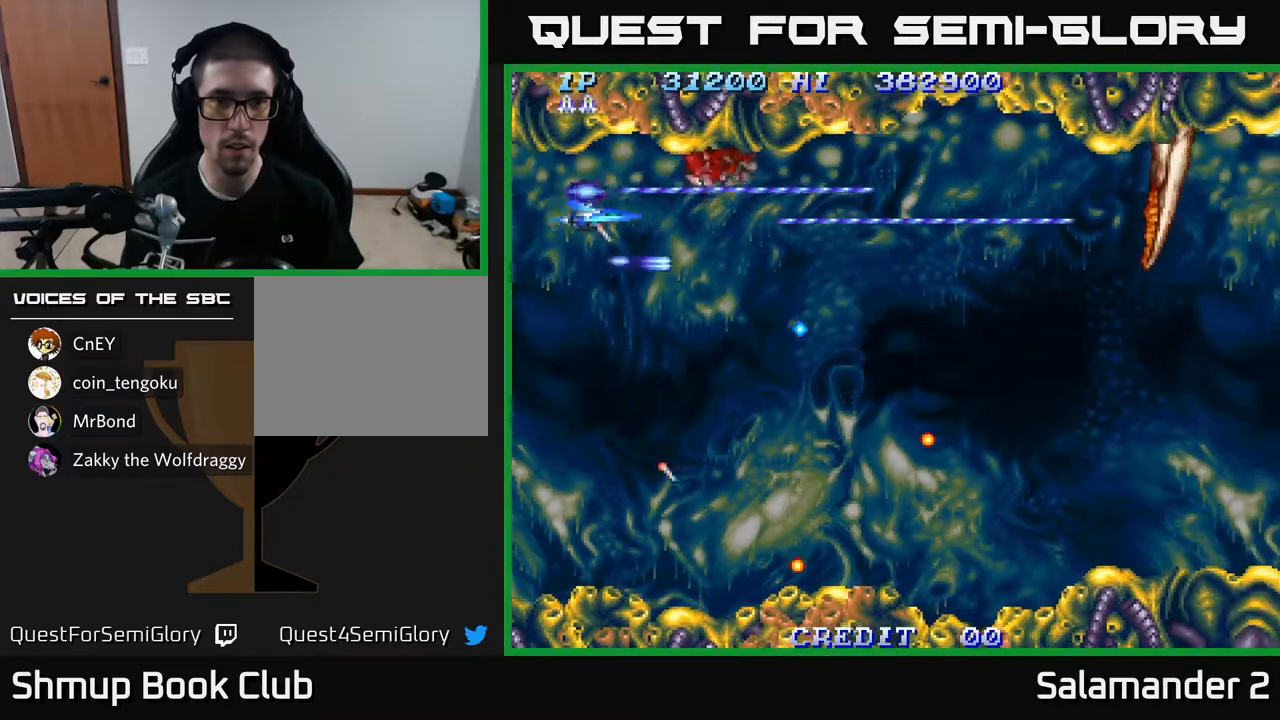
{"buttons": ["A", "DPAD_DOWN", "DPAD_RIGHT"], "left_stick": "center", "right_stick": "center", "events": [[167, "DPAD_RIGHT", "down"], [450, "DPAD_DOWN", "down"]]}
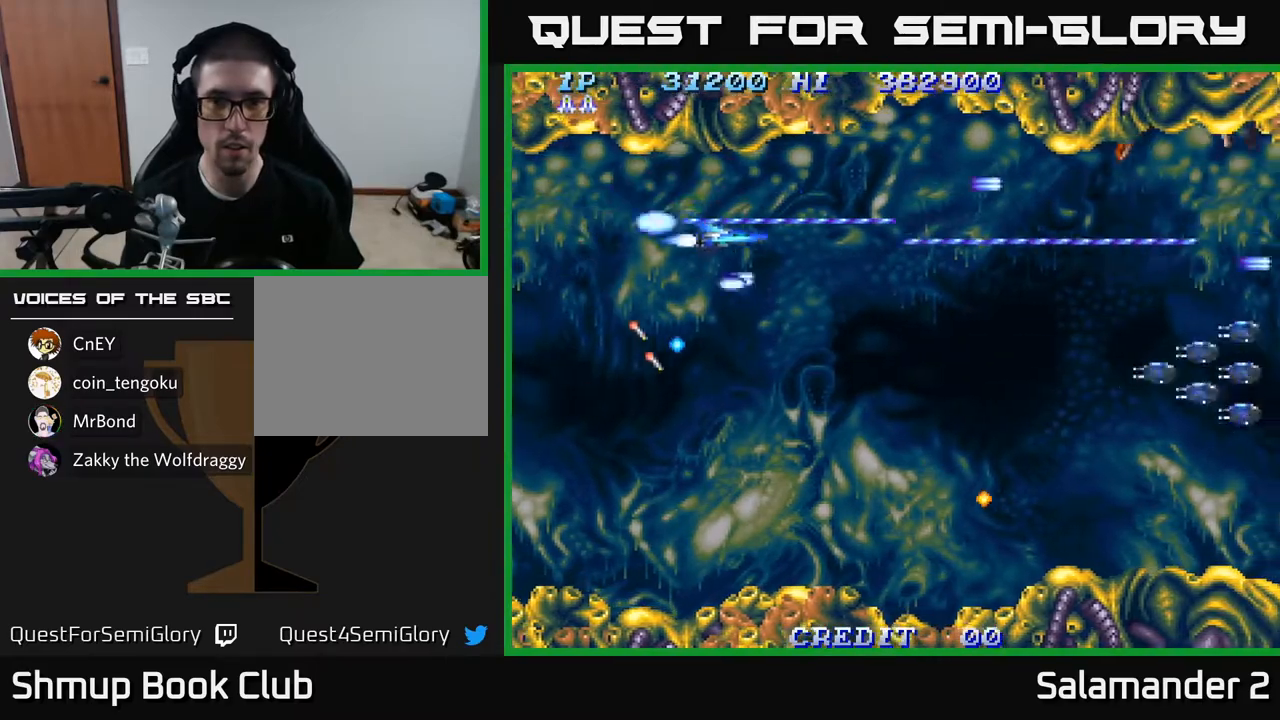
{"buttons": ["A", "DPAD_DOWN", "DPAD_RIGHT"], "left_stick": "center", "right_stick": "center", "events": []}
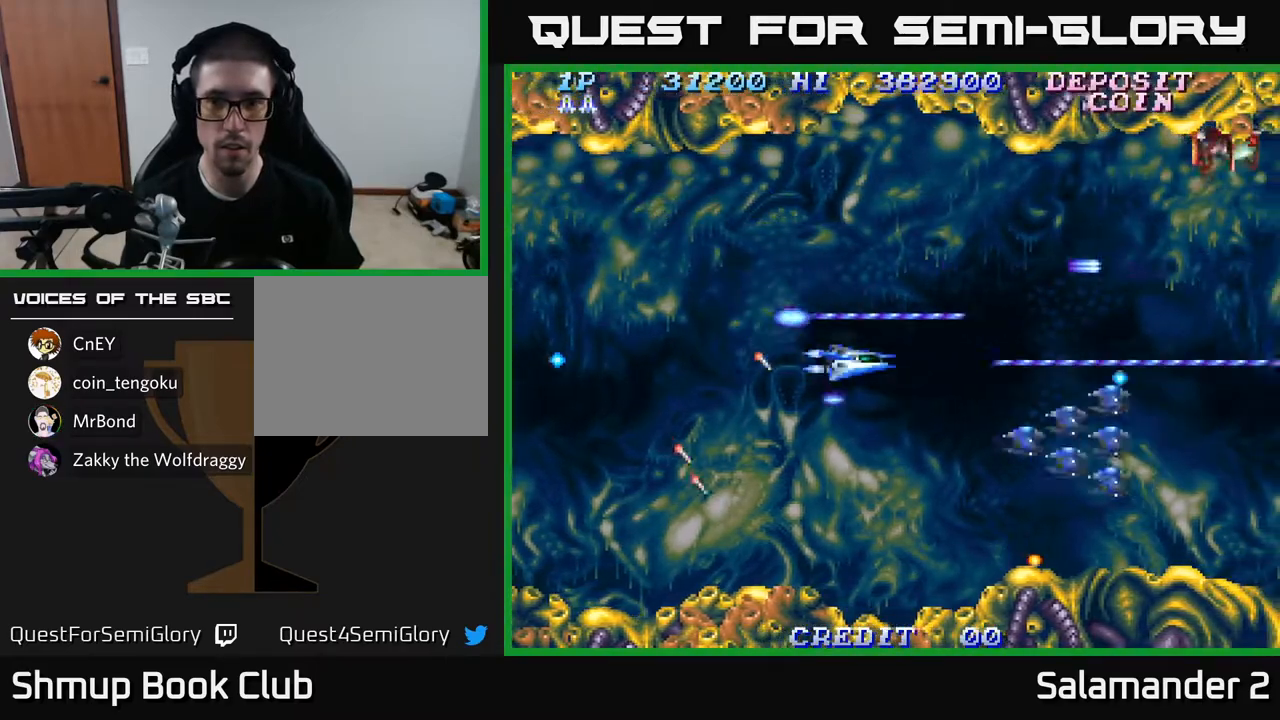
{"buttons": ["A", "DPAD_LEFT"], "left_stick": "center", "right_stick": "center", "events": [[50, "DPAD_RIGHT", "up"], [300, "DPAD_LEFT", "down"], [400, "DPAD_DOWN", "up"]]}
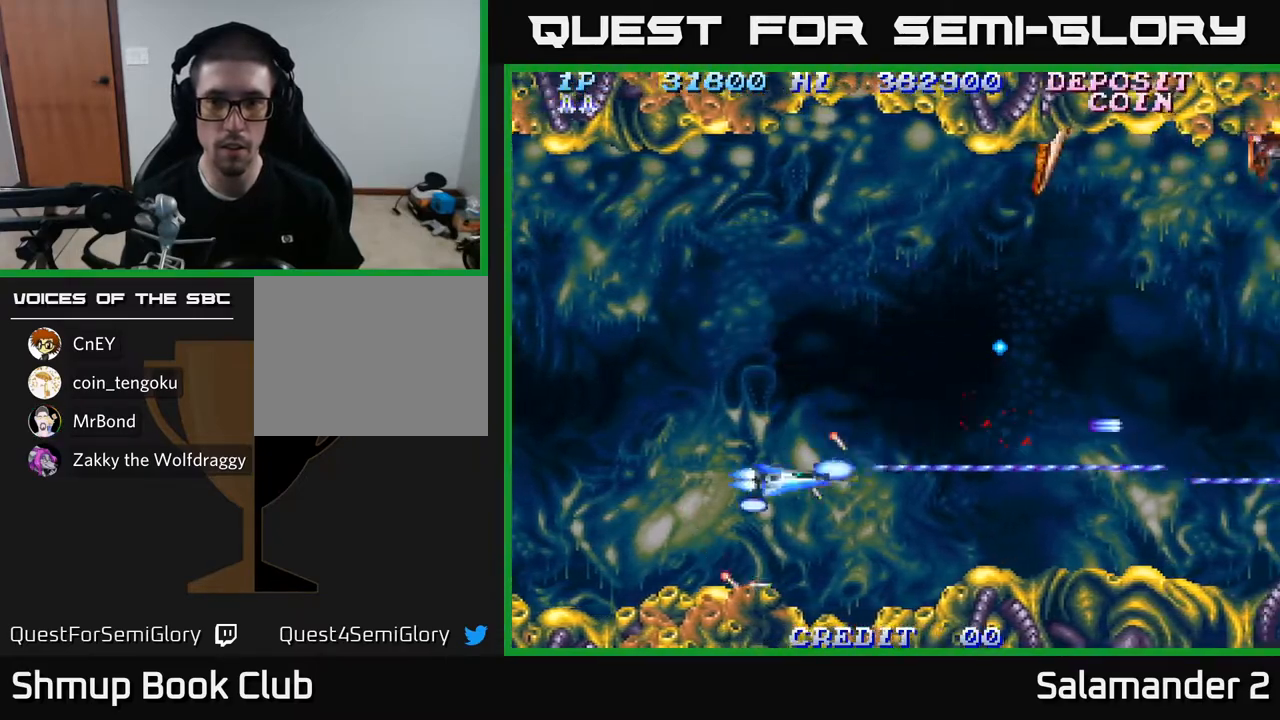
{"buttons": ["A", "DPAD_RIGHT"], "left_stick": "center", "right_stick": "center", "events": [[67, "DPAD_LEFT", "up"], [100, "DPAD_RIGHT", "down"]]}
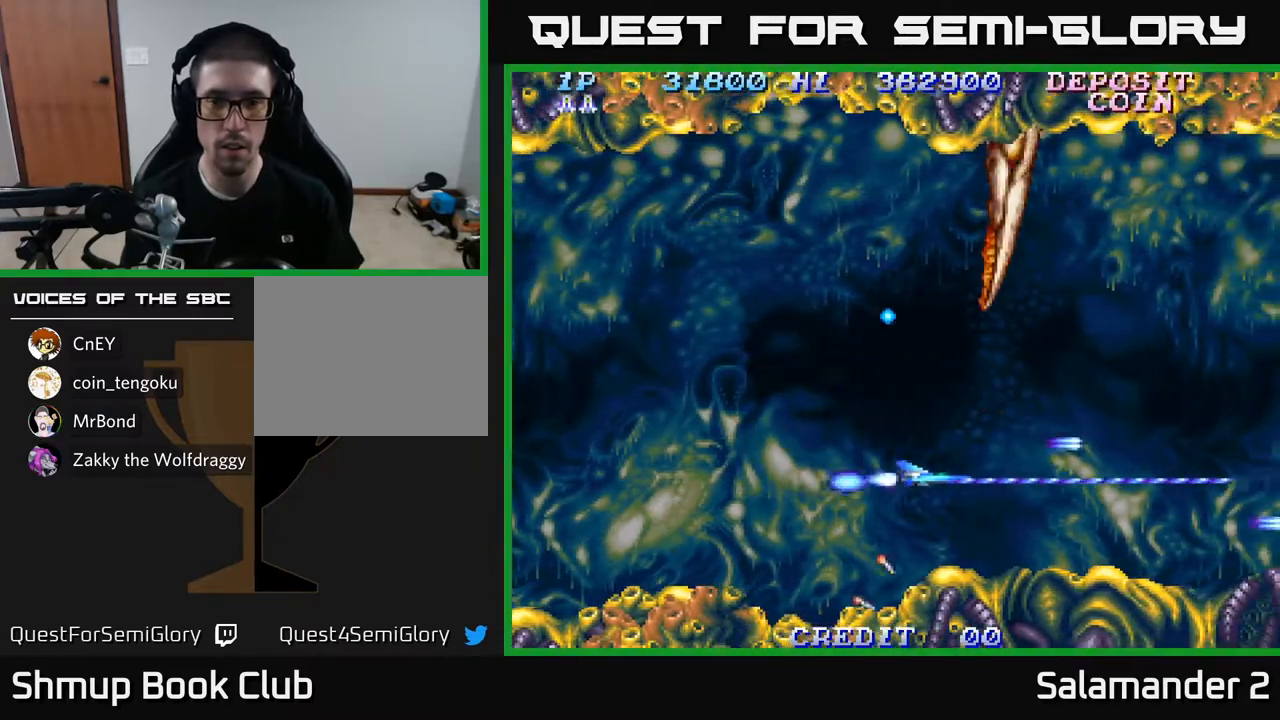
{"buttons": ["A", "DPAD_UP"], "left_stick": "center", "right_stick": "center", "events": [[333, "DPAD_UP", "down"], [450, "DPAD_RIGHT", "up"]]}
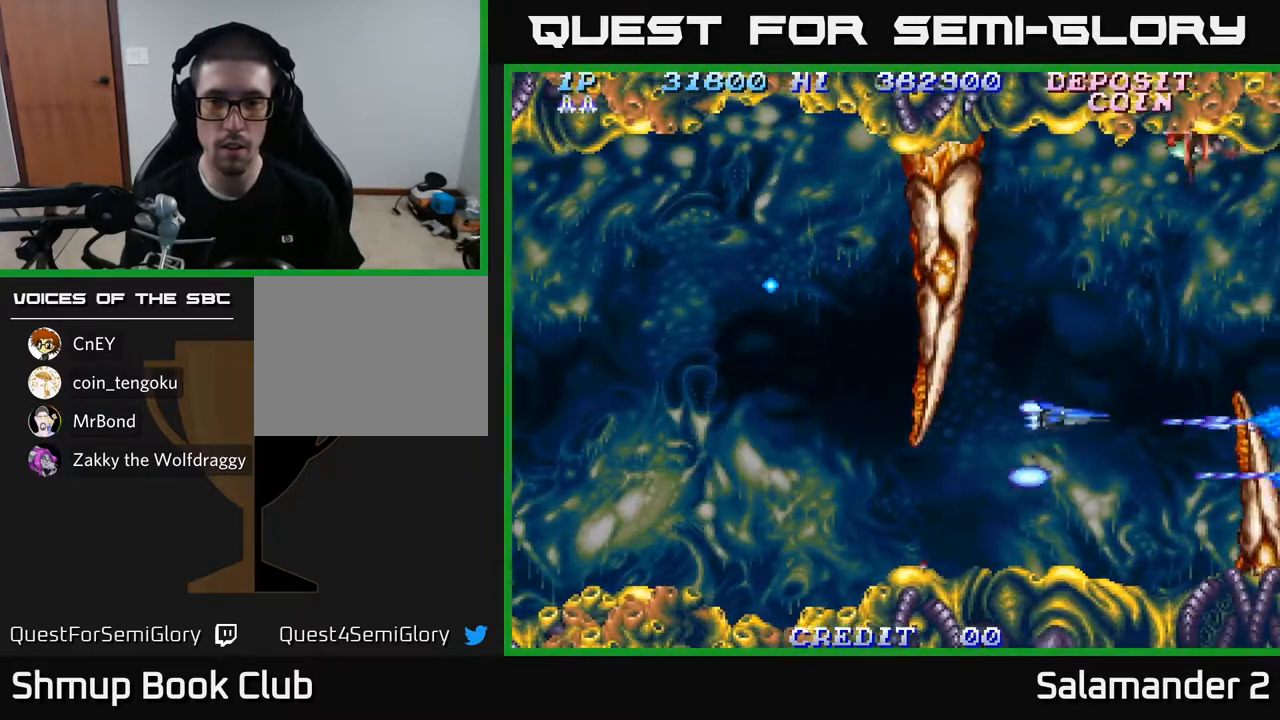
{"buttons": ["A", "DPAD_UP"], "left_stick": "center", "right_stick": "center", "events": [[267, "DPAD_LEFT", "down"], [383, "DPAD_LEFT", "up"]]}
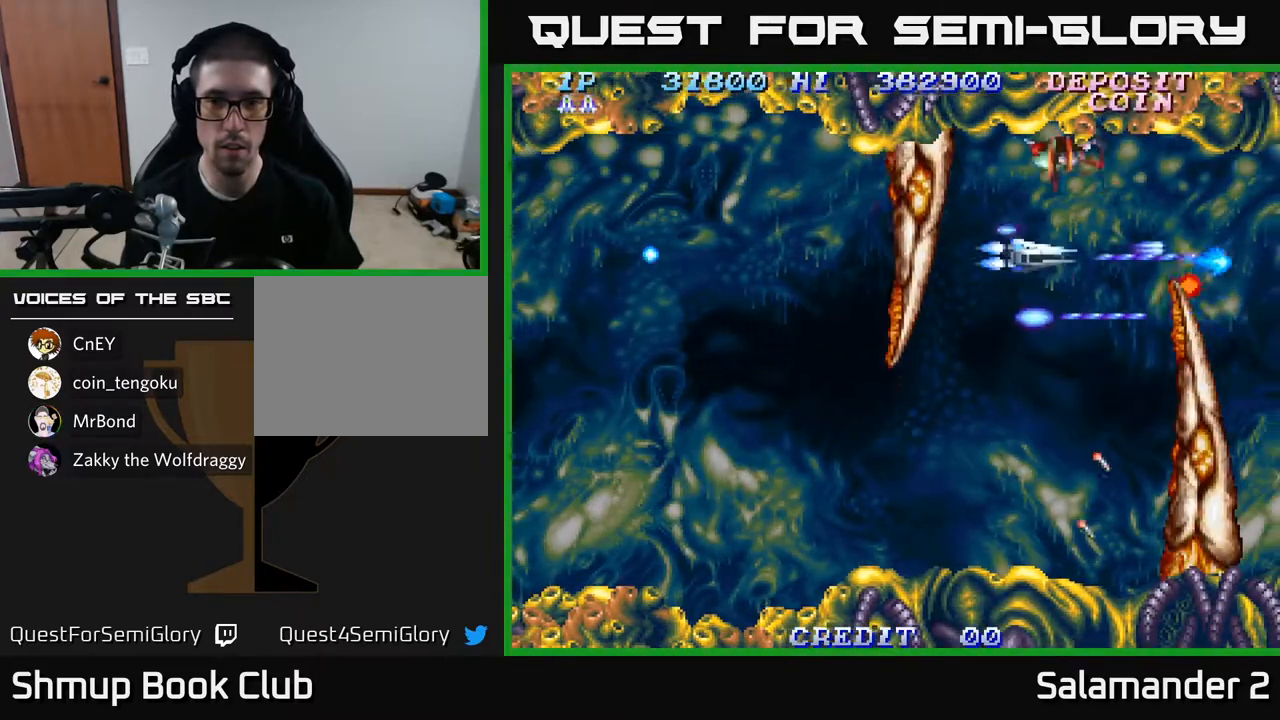
{"buttons": ["A"], "left_stick": "center", "right_stick": "center", "events": [[50, "DPAD_UP", "up"], [100, "DPAD_DOWN", "down"], [400, "DPAD_DOWN", "up"]]}
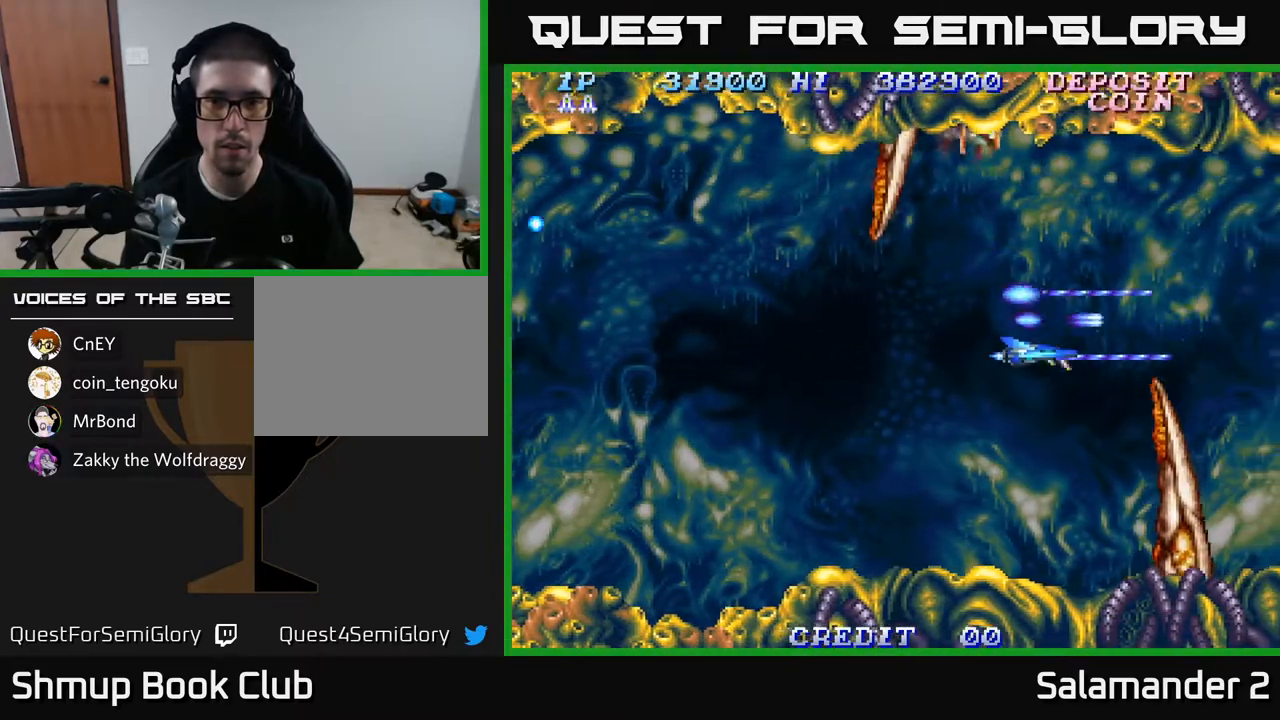
{"buttons": ["A", "DPAD_UP"], "left_stick": "center", "right_stick": "center", "events": [[83, "DPAD_UP", "down"], [133, "DPAD_LEFT", "down"], [150, "DPAD_UP", "up"], [250, "DPAD_UP", "down"], [400, "DPAD_LEFT", "up"]]}
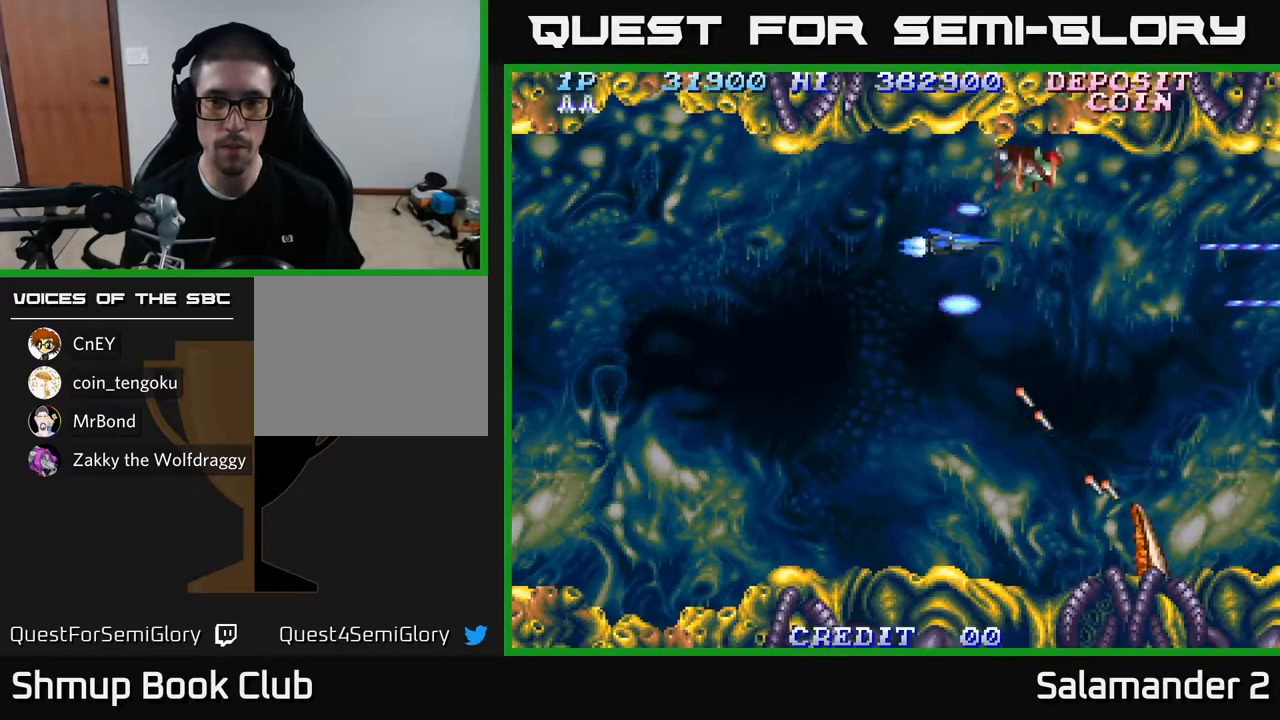
{"buttons": ["A"], "left_stick": "center", "right_stick": "center", "events": [[117, "DPAD_LEFT", "down"], [200, "DPAD_LEFT", "up"], [250, "DPAD_UP", "up"]]}
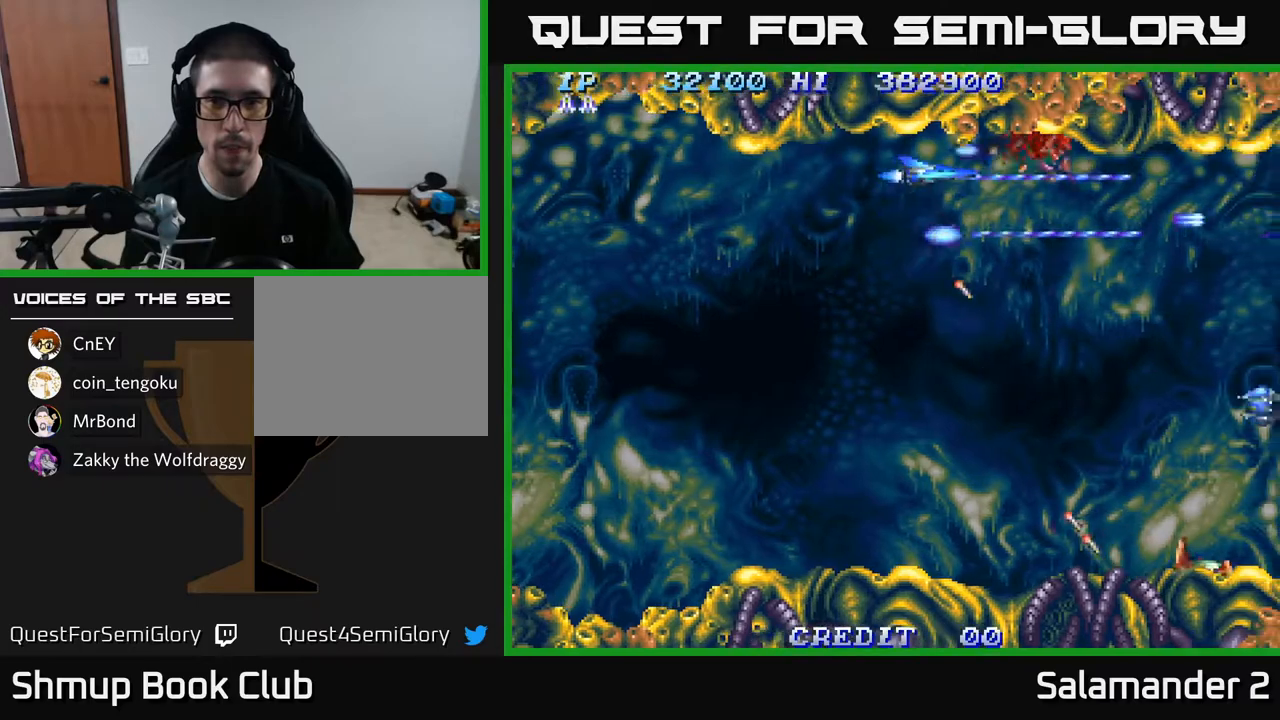
{"buttons": ["A", "DPAD_DOWN"], "left_stick": "center", "right_stick": "center", "events": [[83, "DPAD_DOWN", "down"]]}
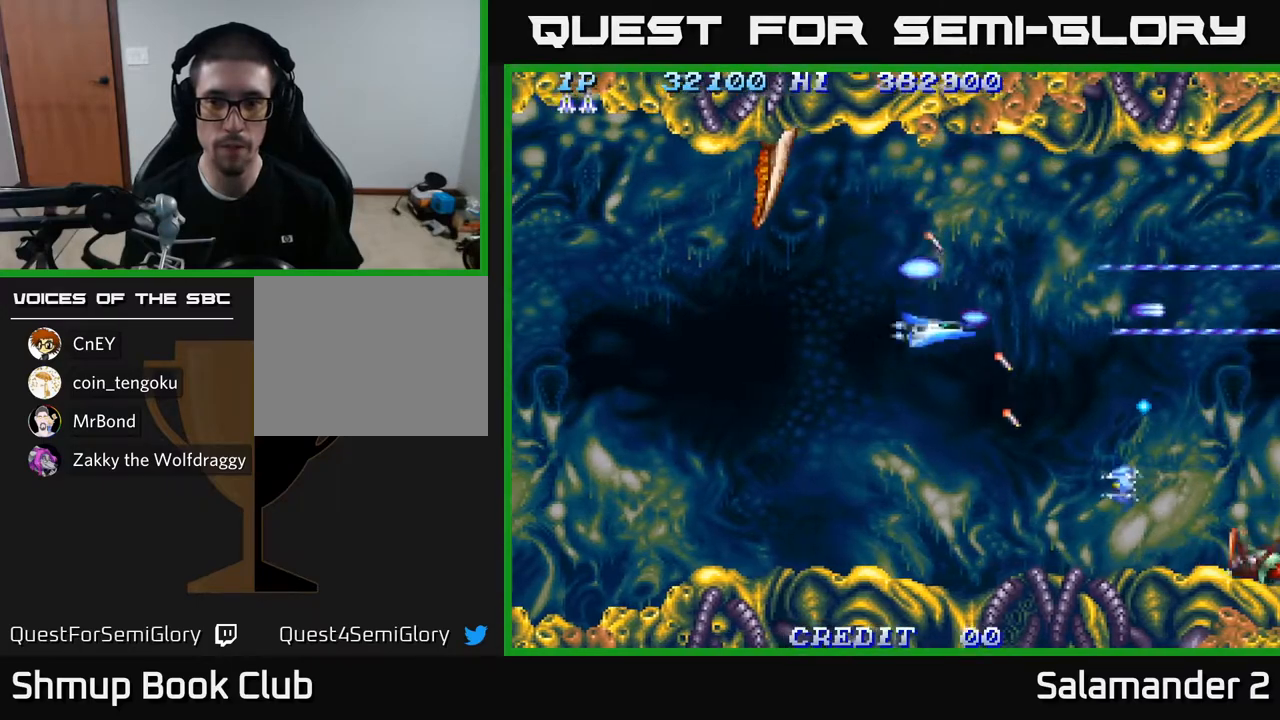
{"buttons": ["A", "DPAD_UP", "DPAD_LEFT"], "left_stick": "center", "right_stick": "center", "events": [[383, "DPAD_LEFT", "down"], [417, "DPAD_DOWN", "up"], [483, "DPAD_UP", "down"]]}